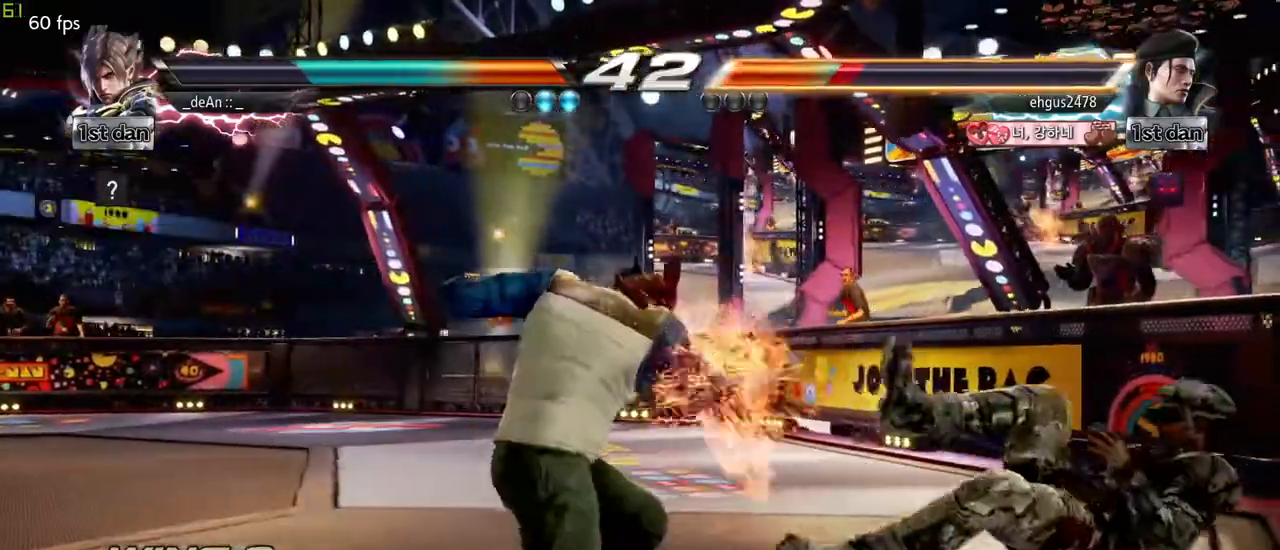
Gameplay with a controller (arcade stick); each line is a JSON object with the inputs held at the frame after it. "events" lists button and stick changes between this image and that frame as [ms after this image, input, new state], when the widget could be followed in between. Not read: L3 R3.
{"buttons": [], "left_stick": "down-right", "events": [[467, "left_stick", "down-right"]]}
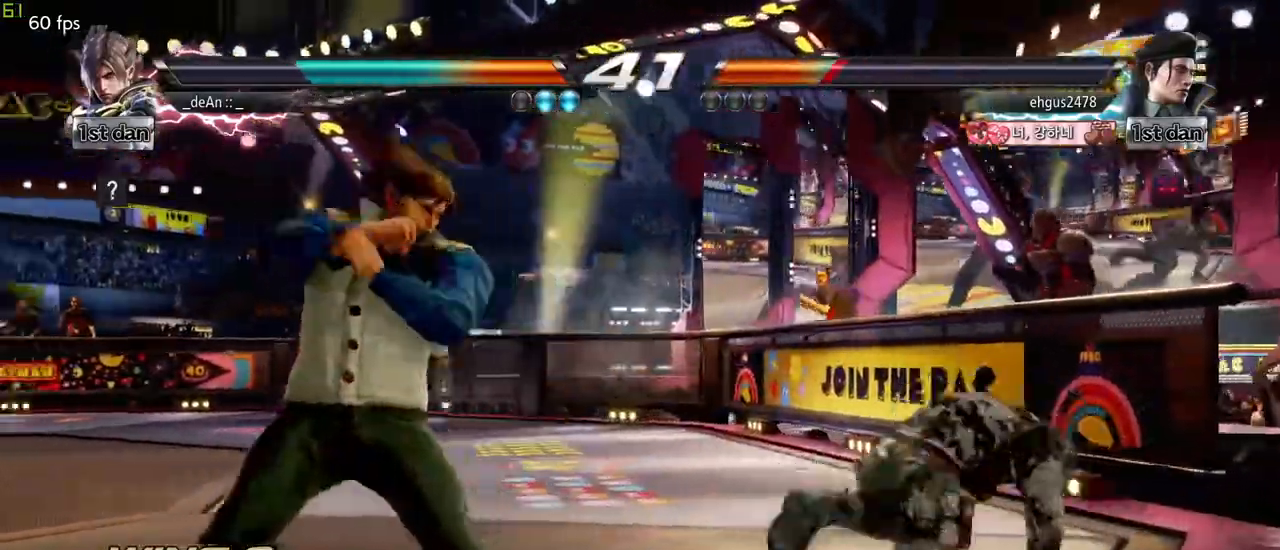
{"buttons": [], "left_stick": "center", "events": [[17, "TRIANGLE", "down"], [200, "SQUARE", "down"], [233, "TRIANGLE", "up"], [250, "left_stick", "center"], [417, "SQUARE", "up"]]}
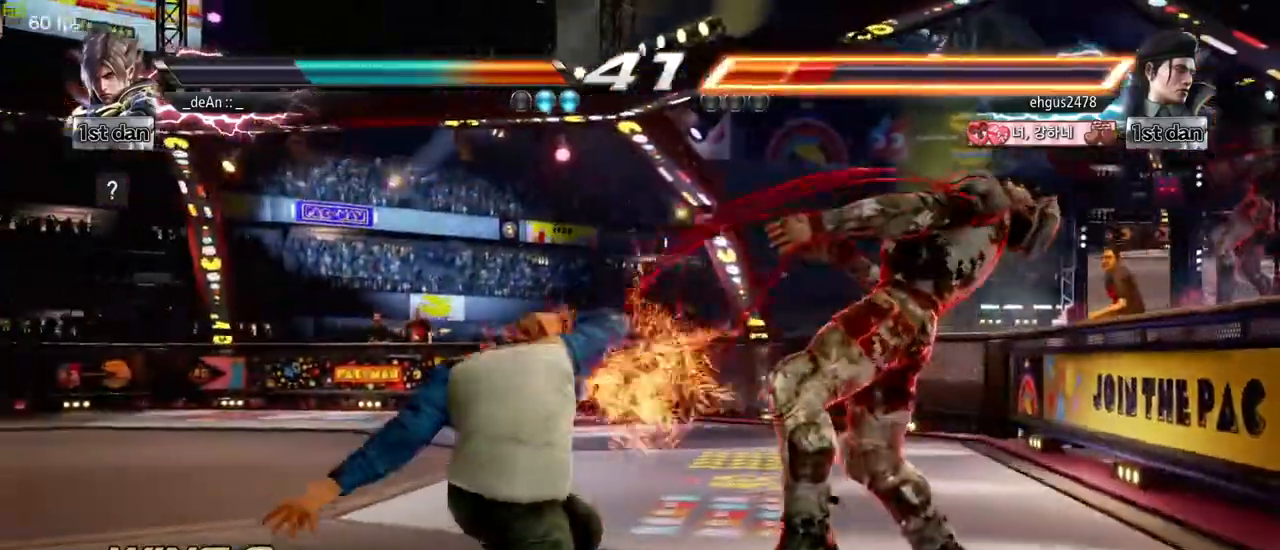
{"buttons": [], "left_stick": "center", "events": []}
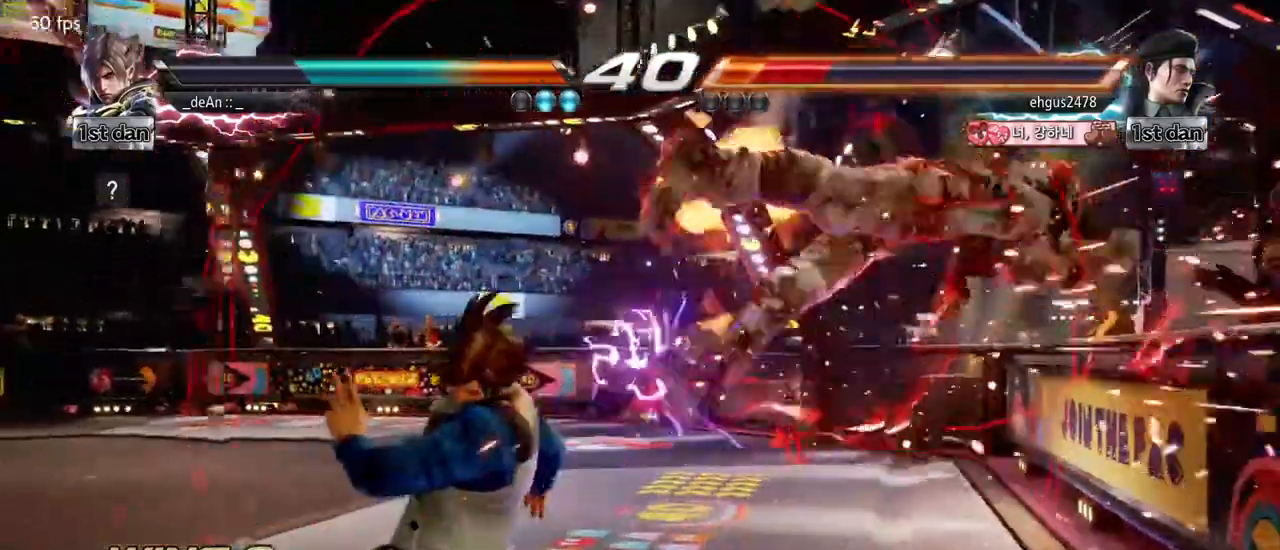
{"buttons": [], "left_stick": "center", "events": [[100, "left_stick", "down-right"], [167, "TRIANGLE", "down"], [283, "SQUARE", "down"], [350, "TRIANGLE", "up"], [450, "left_stick", "center"], [483, "SQUARE", "up"]]}
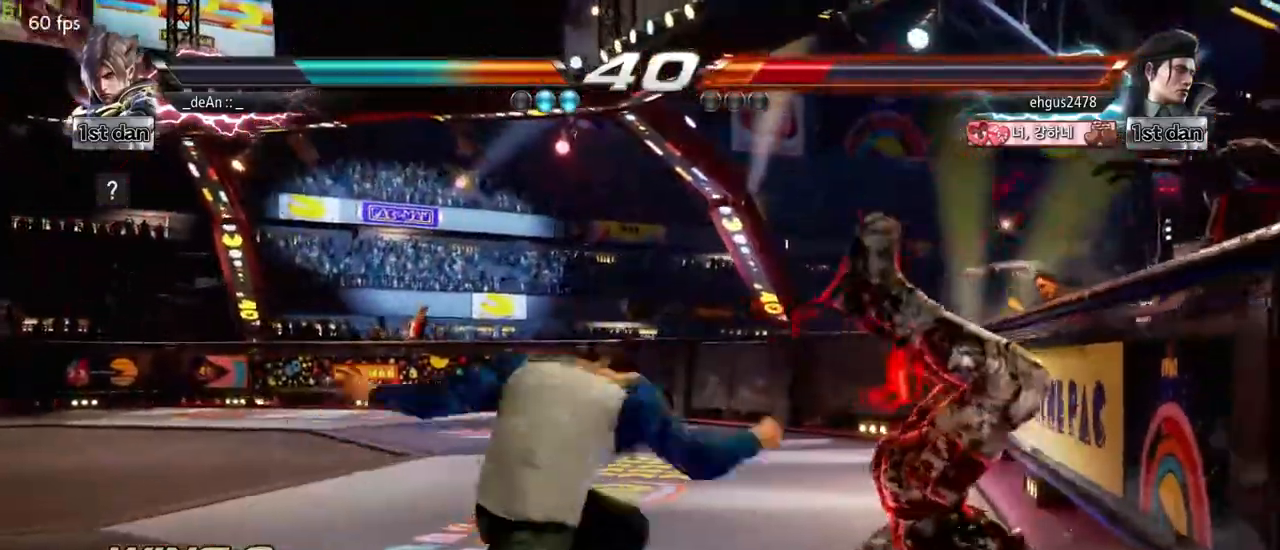
{"buttons": [], "left_stick": "center", "events": []}
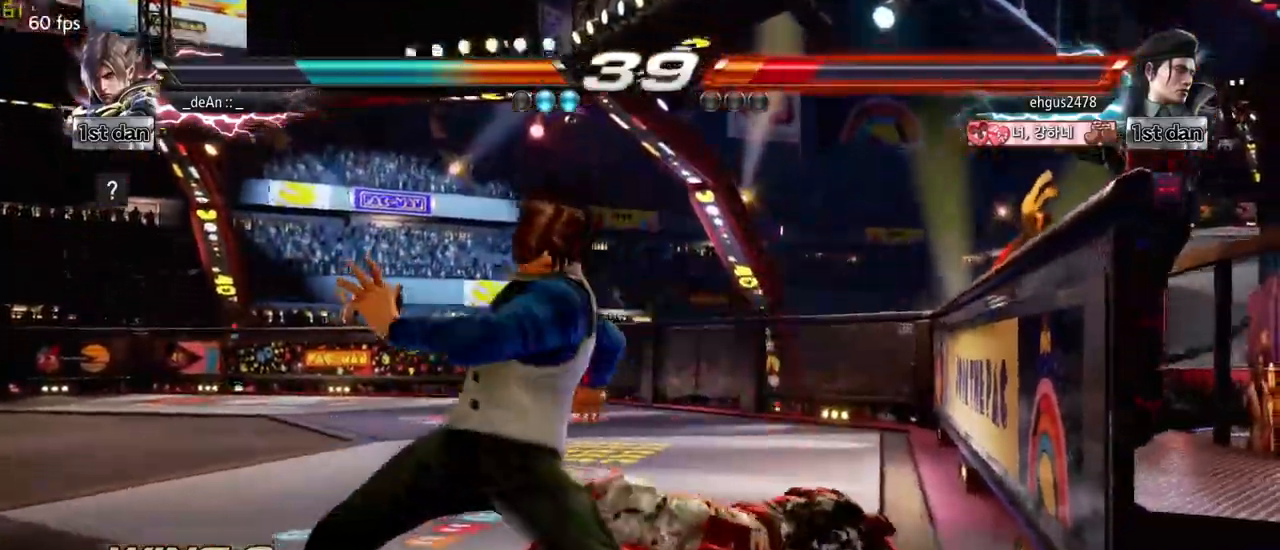
{"buttons": [], "left_stick": "center", "events": [[150, "left_stick", "down-right"], [167, "CROSS", "down"], [167, "TRIANGLE", "down"], [267, "CROSS", "up"], [267, "TRIANGLE", "up"], [433, "left_stick", "center"]]}